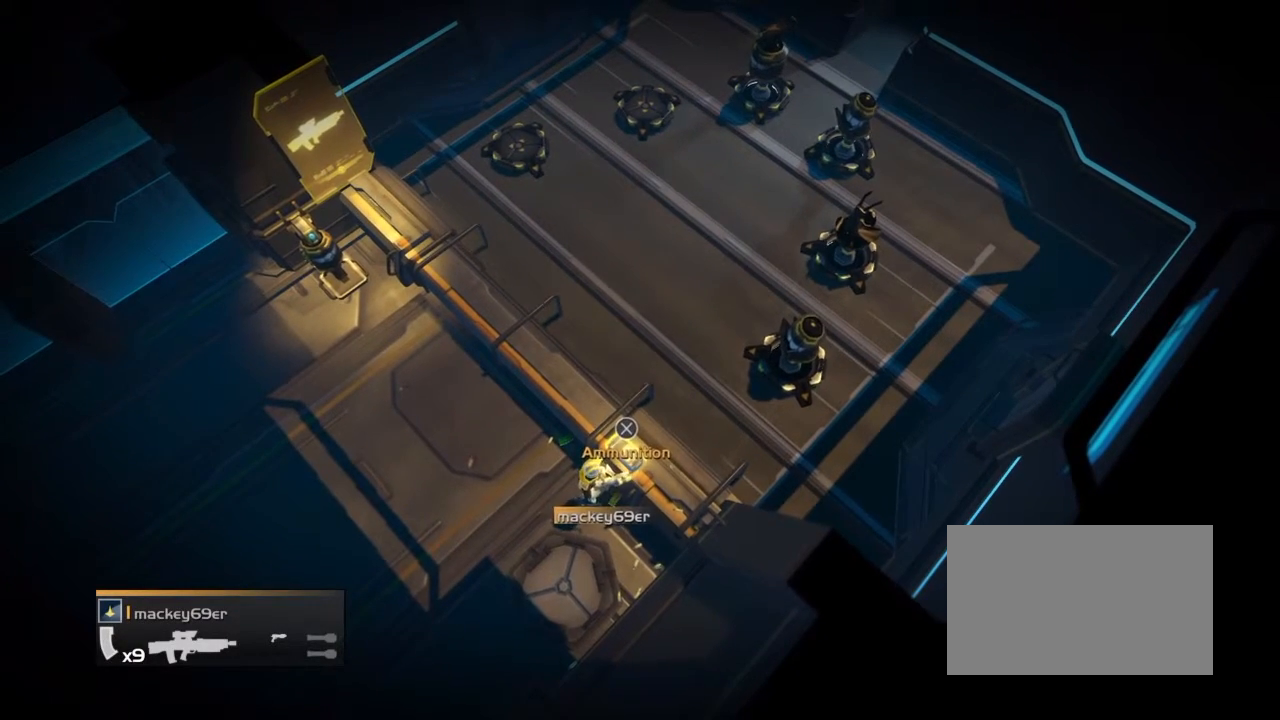
Gameplay with a controller (PlayStation layout); each line is a JSON object with the inputs held at the frame after it. "events" lists button and stick changes between this image and that frame as [ms after this image, input, new state], when the widget could be followed in between. Not read: left_stick right_stick.
{"buttons": [], "events": [[400, "R2", "up"]]}
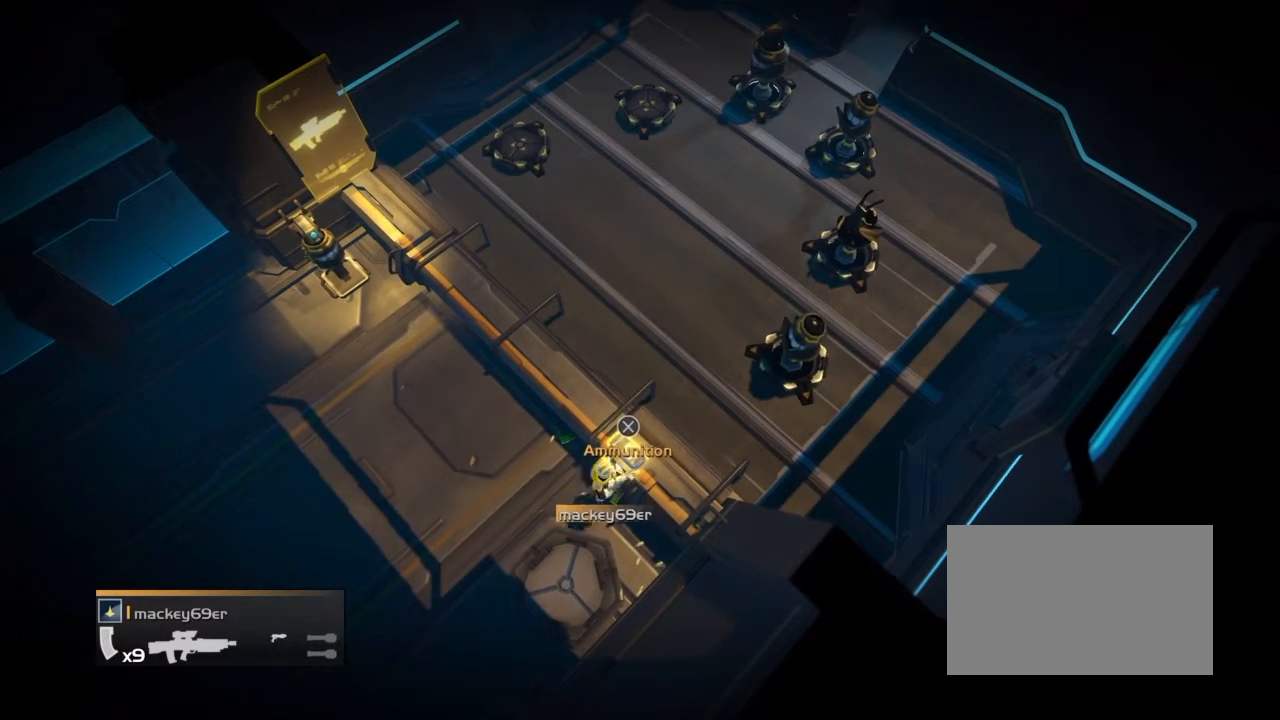
{"buttons": ["R2"], "events": [[401, "R2", "down"]]}
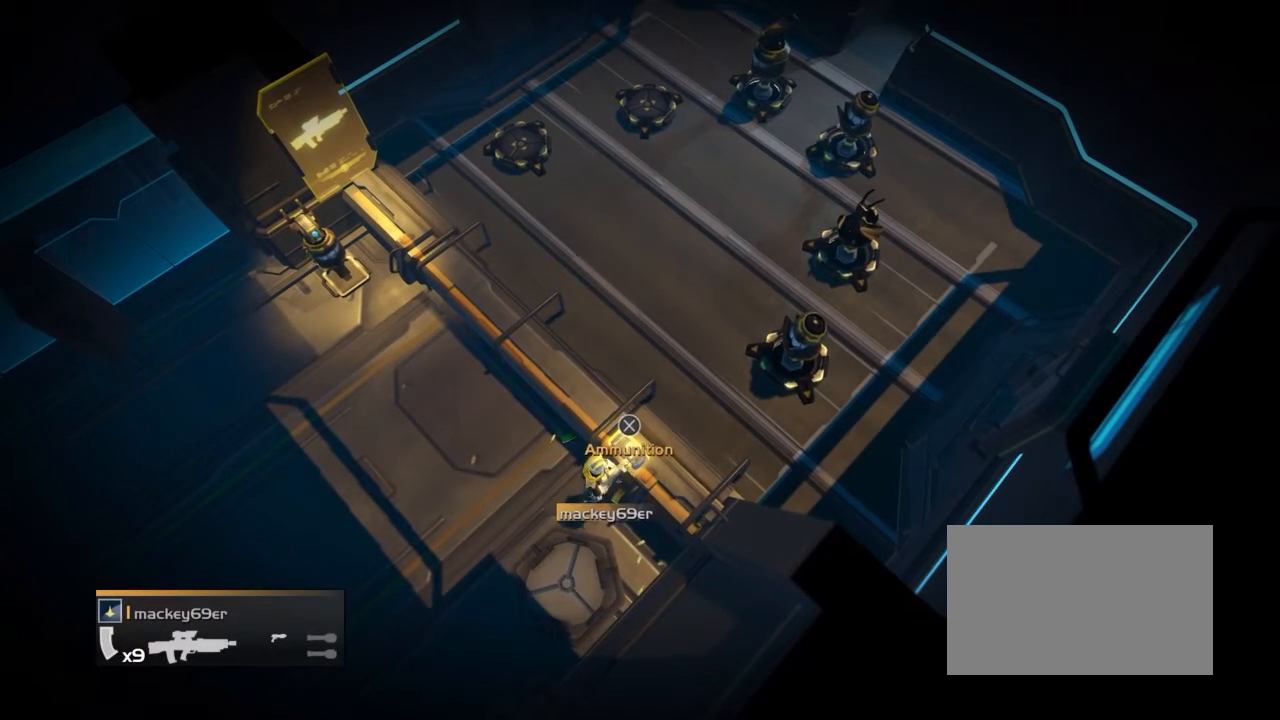
{"buttons": [], "events": [[400, "R2", "up"]]}
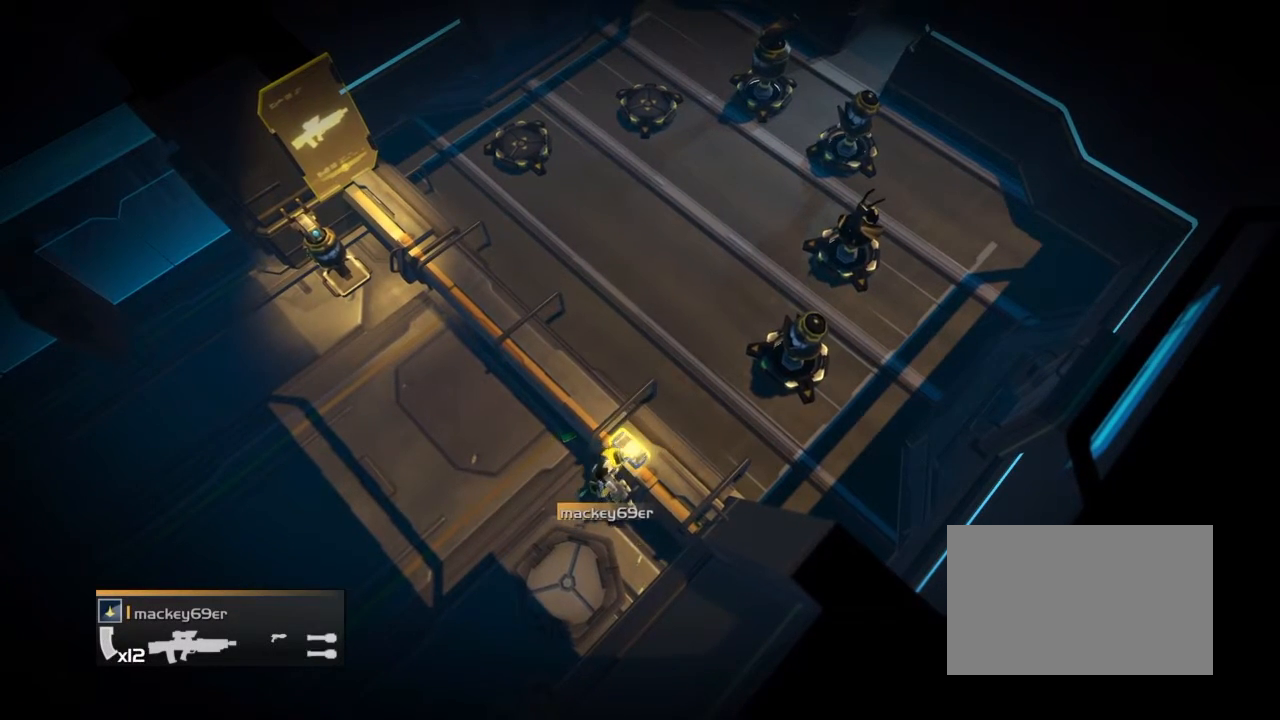
{"buttons": ["R2"], "events": [[401, "R2", "down"]]}
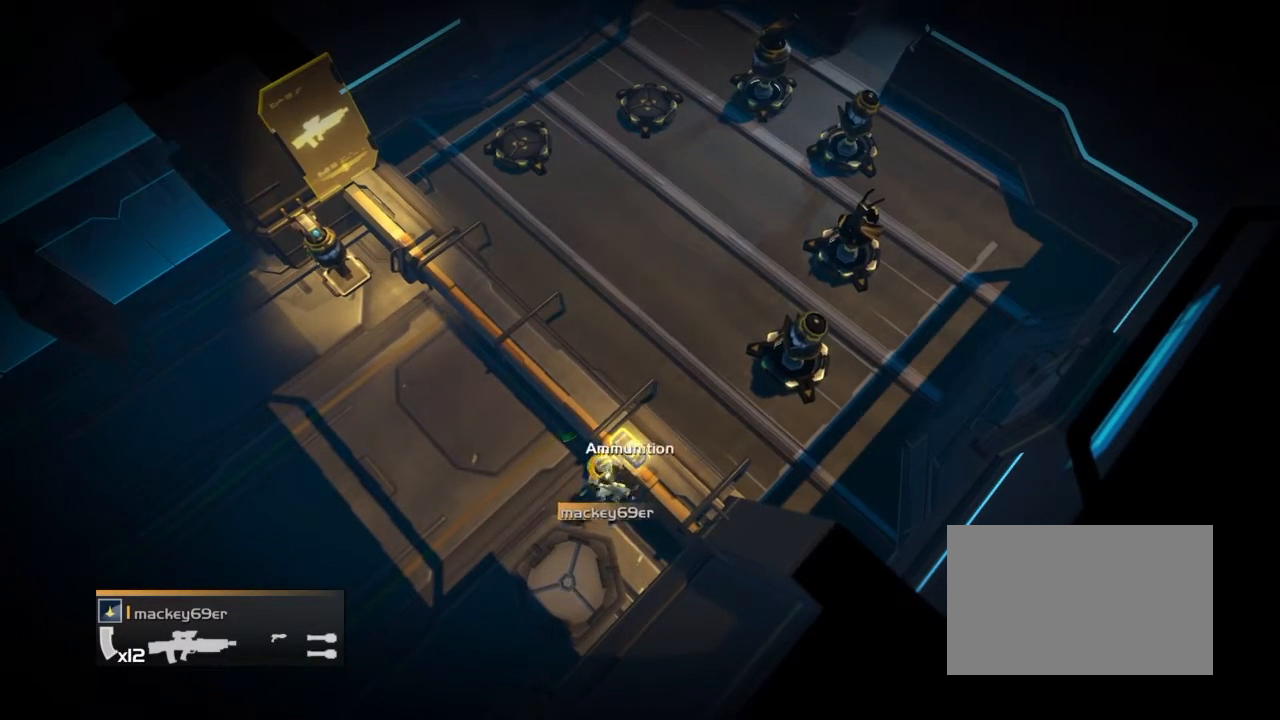
{"buttons": [], "events": [[400, "R2", "up"]]}
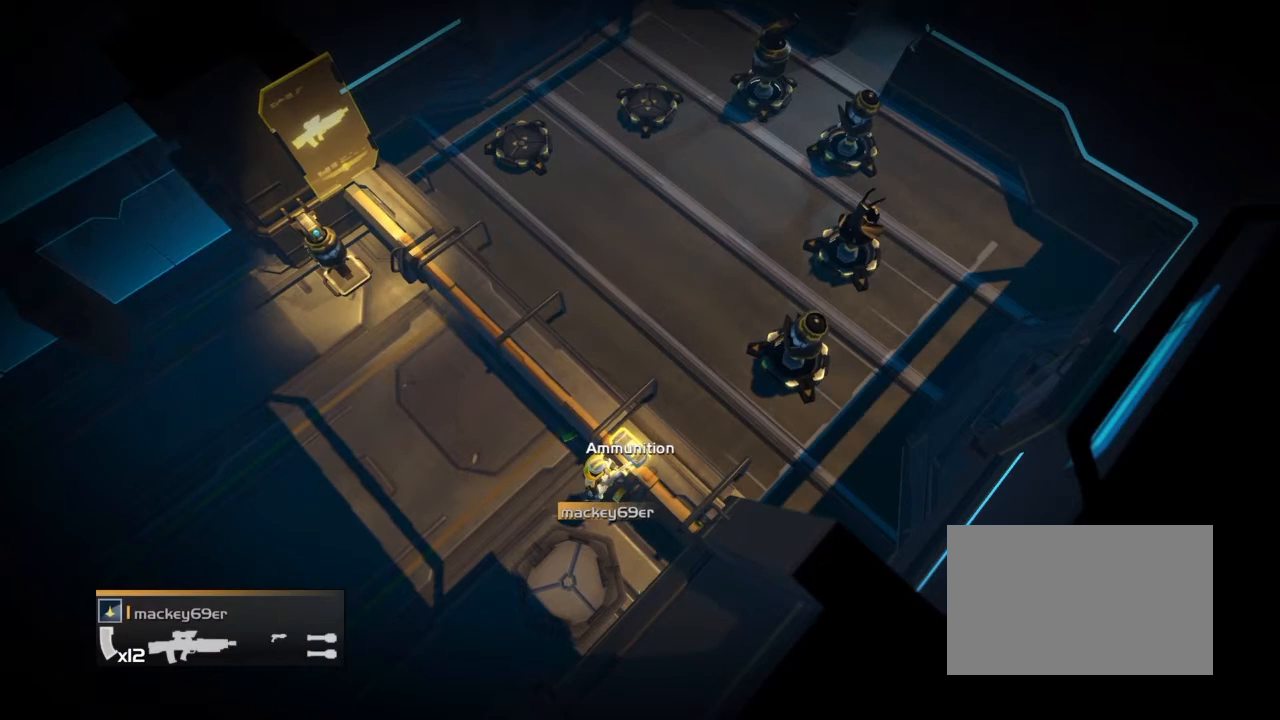
{"buttons": ["R2"], "events": [[401, "R2", "down"]]}
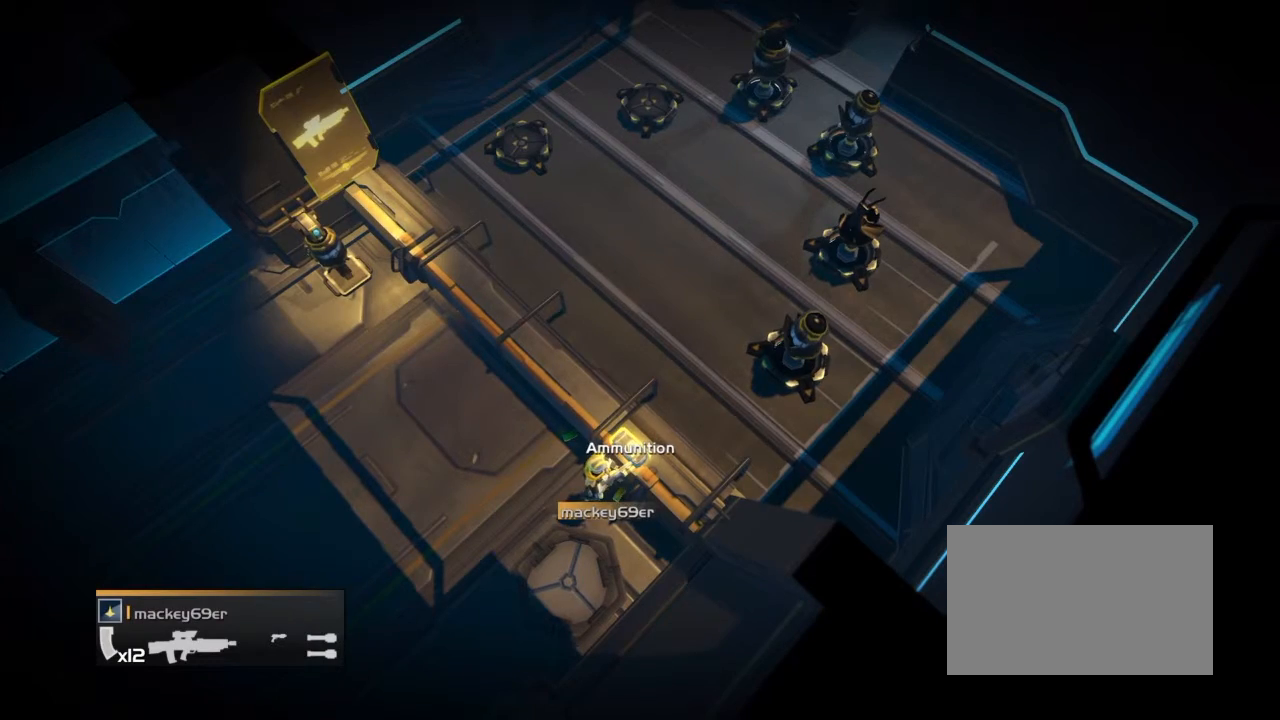
{"buttons": [], "events": [[400, "R2", "up"]]}
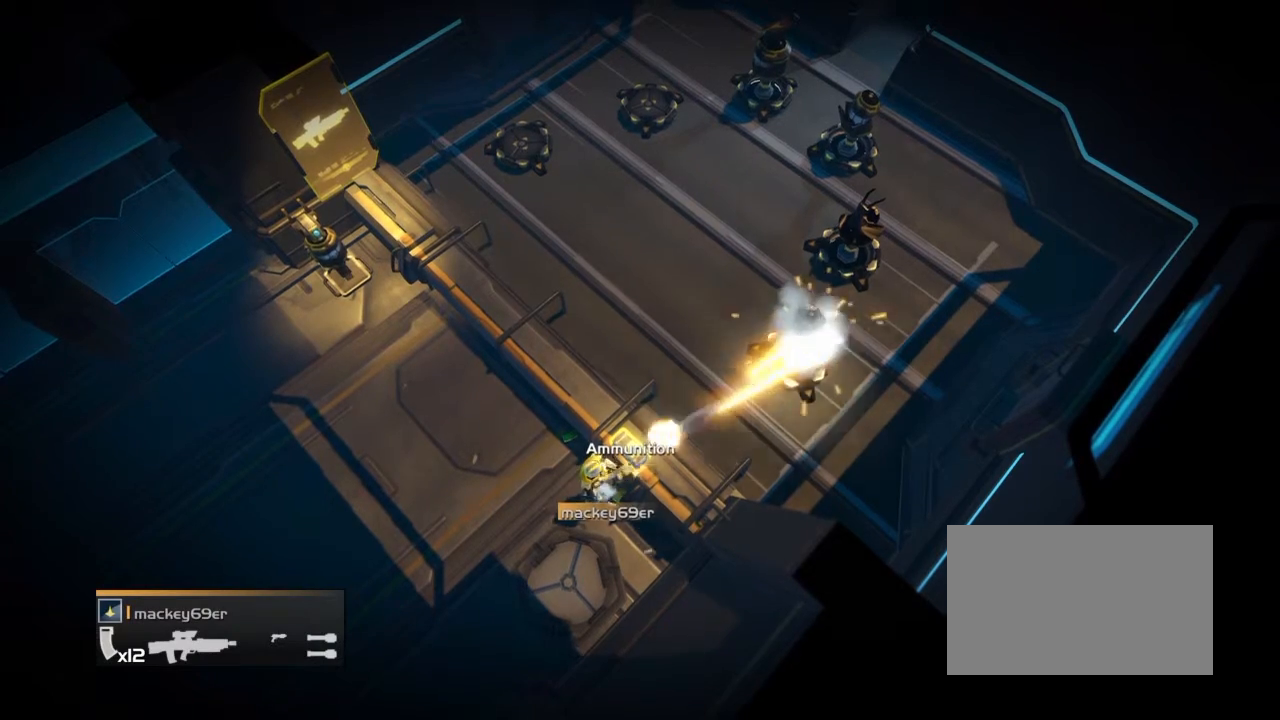
{"buttons": ["R2"], "events": [[401, "R2", "down"]]}
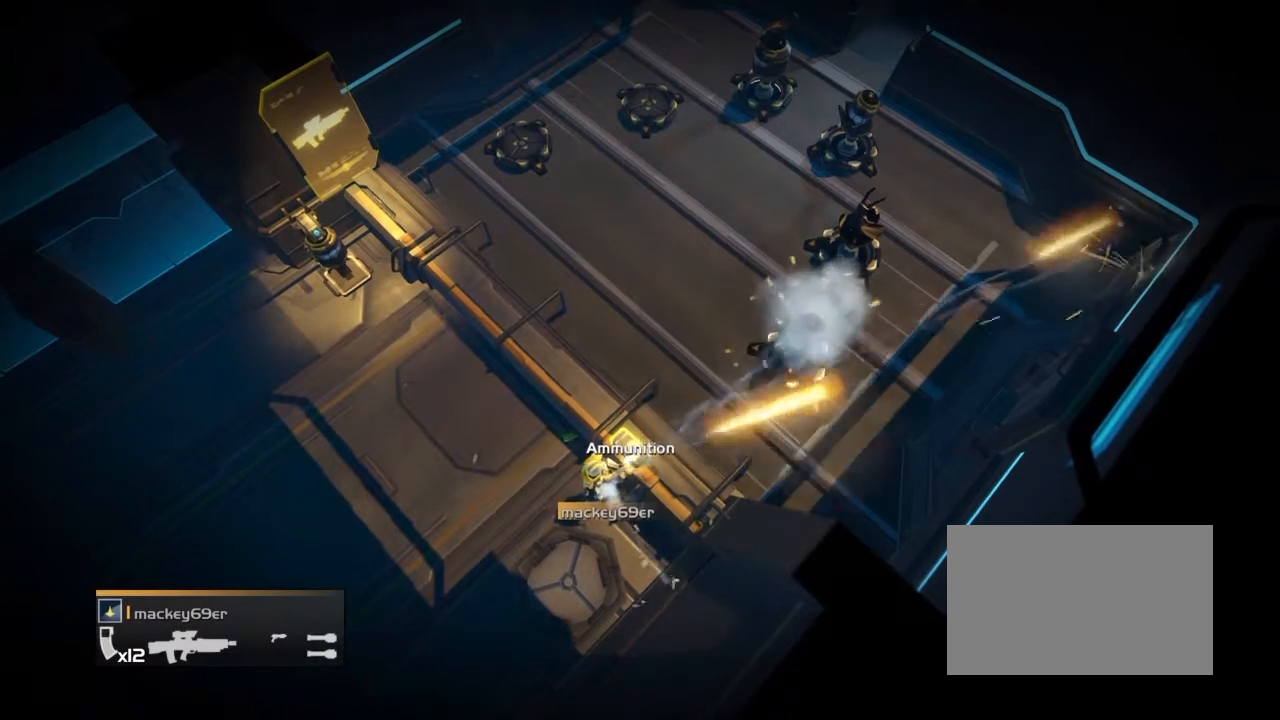
{"buttons": [], "events": [[400, "R2", "up"]]}
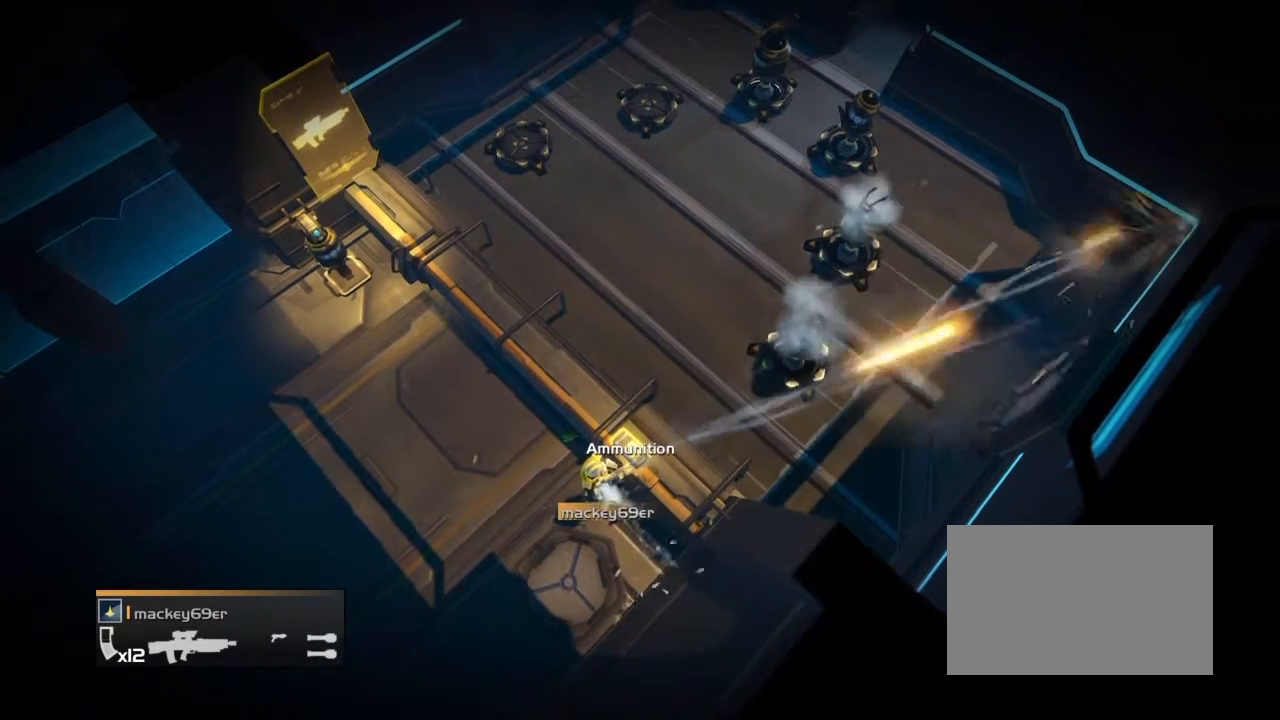
{"buttons": ["R2"], "events": [[401, "R2", "down"]]}
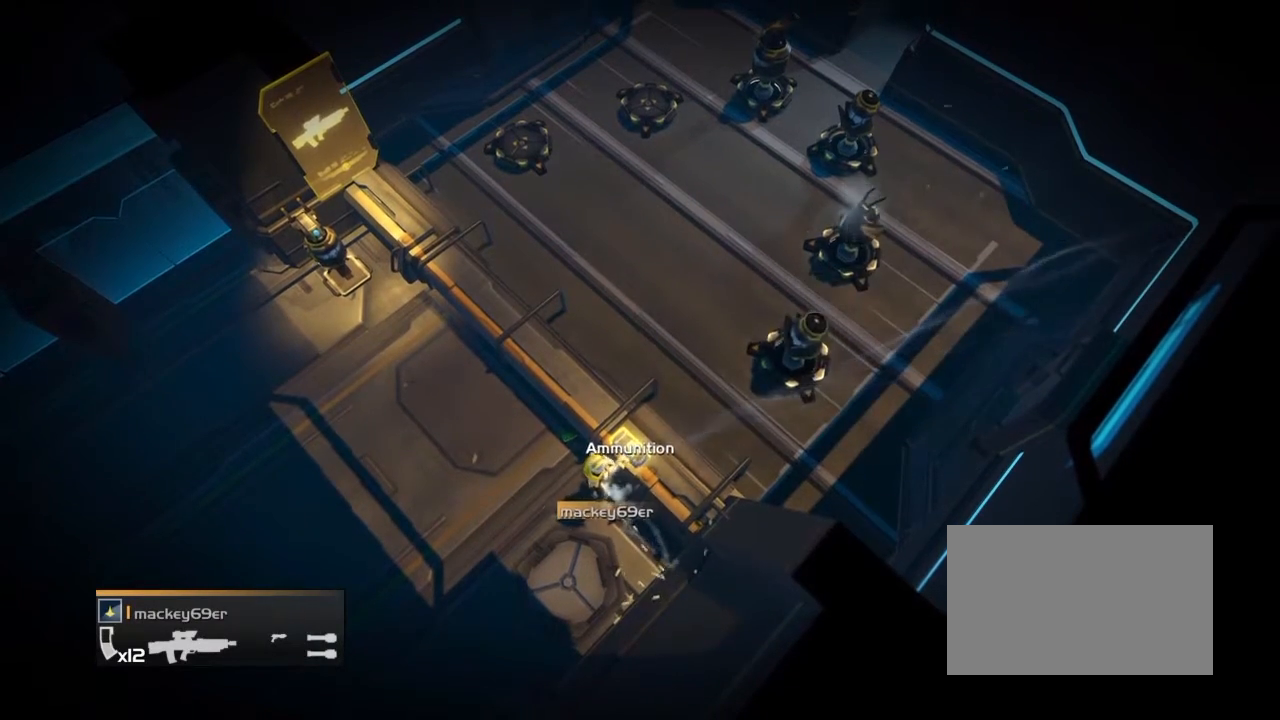
{"buttons": [], "events": [[400, "R2", "up"]]}
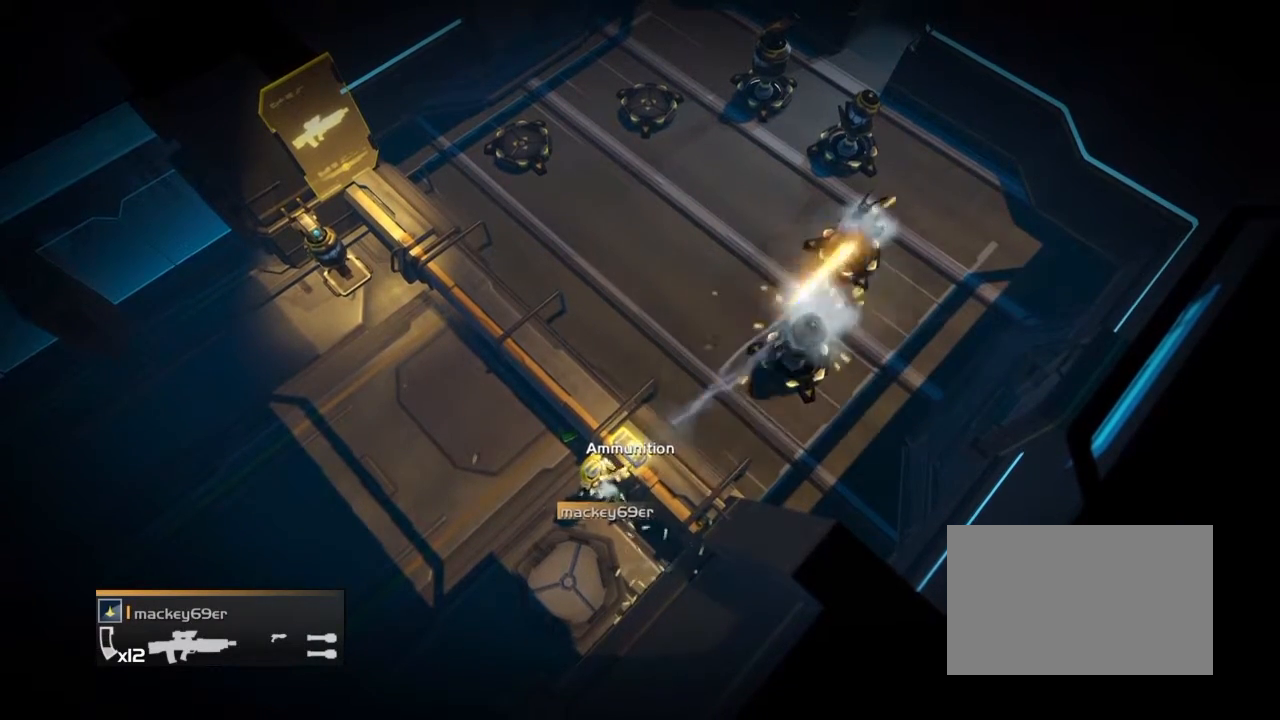
{"buttons": ["R2"], "events": [[401, "R2", "down"]]}
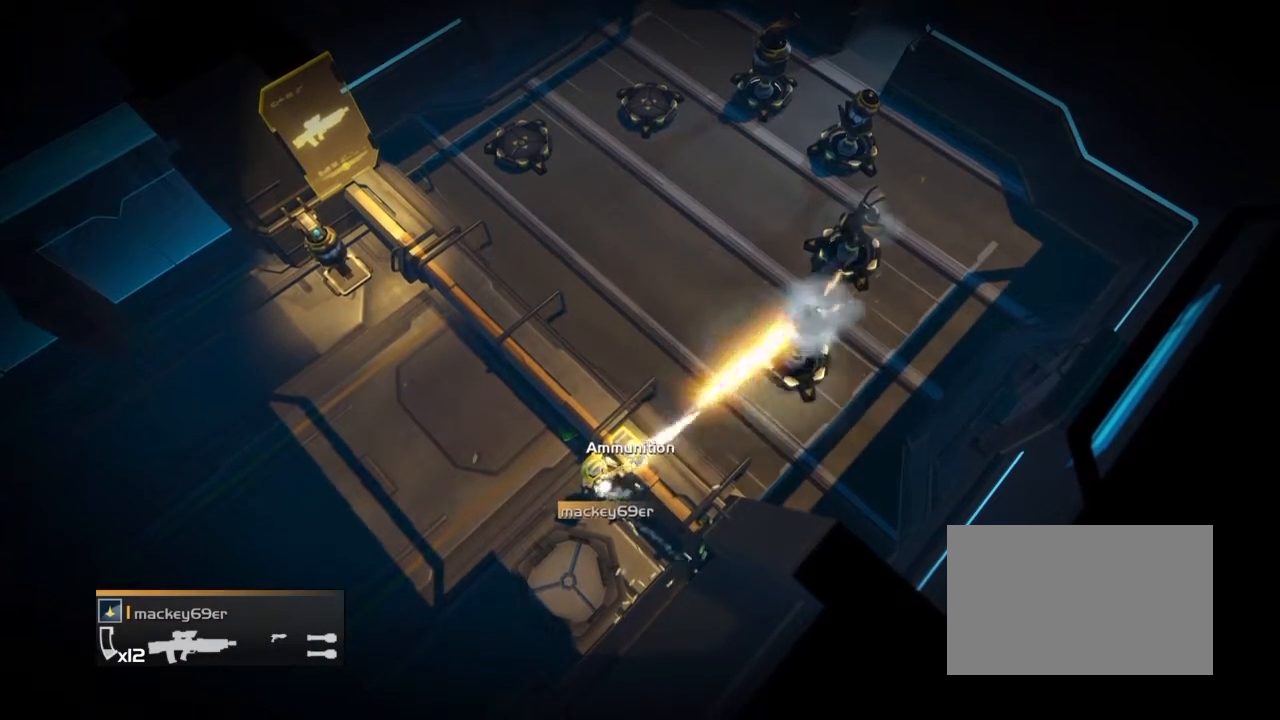
{"buttons": [], "events": [[400, "R2", "up"]]}
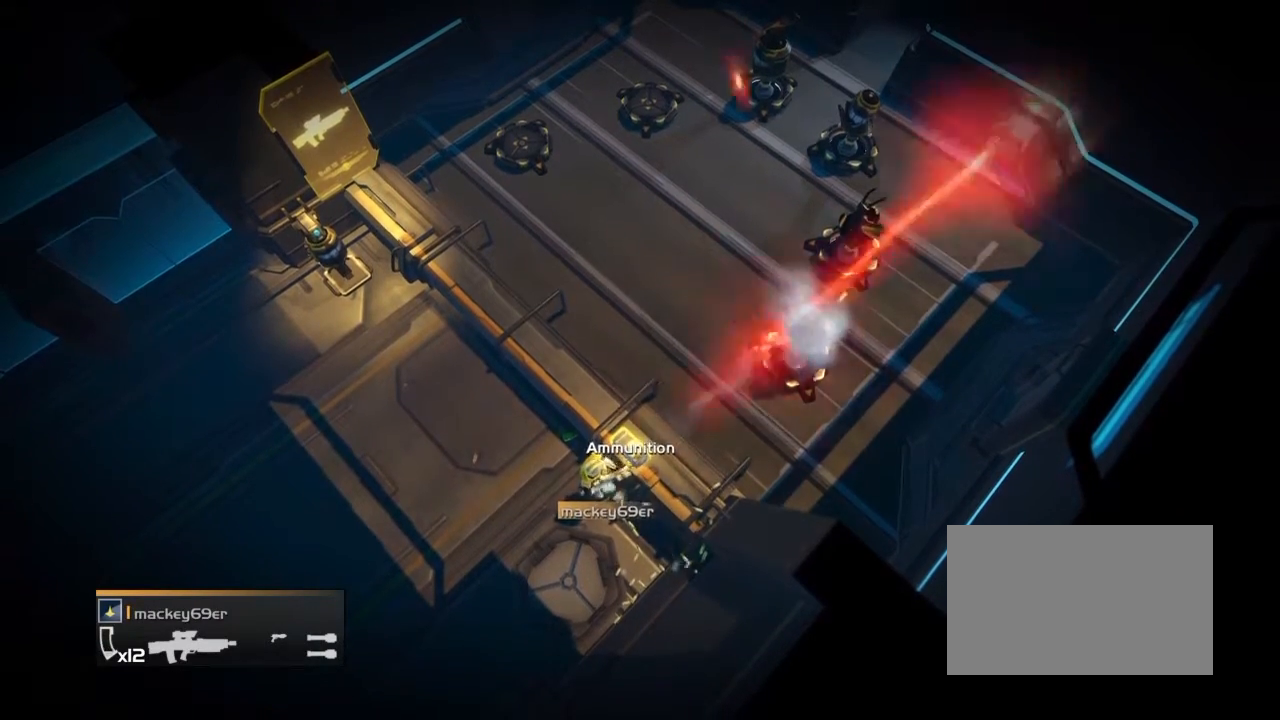
{"buttons": ["R2"], "events": [[401, "R2", "down"]]}
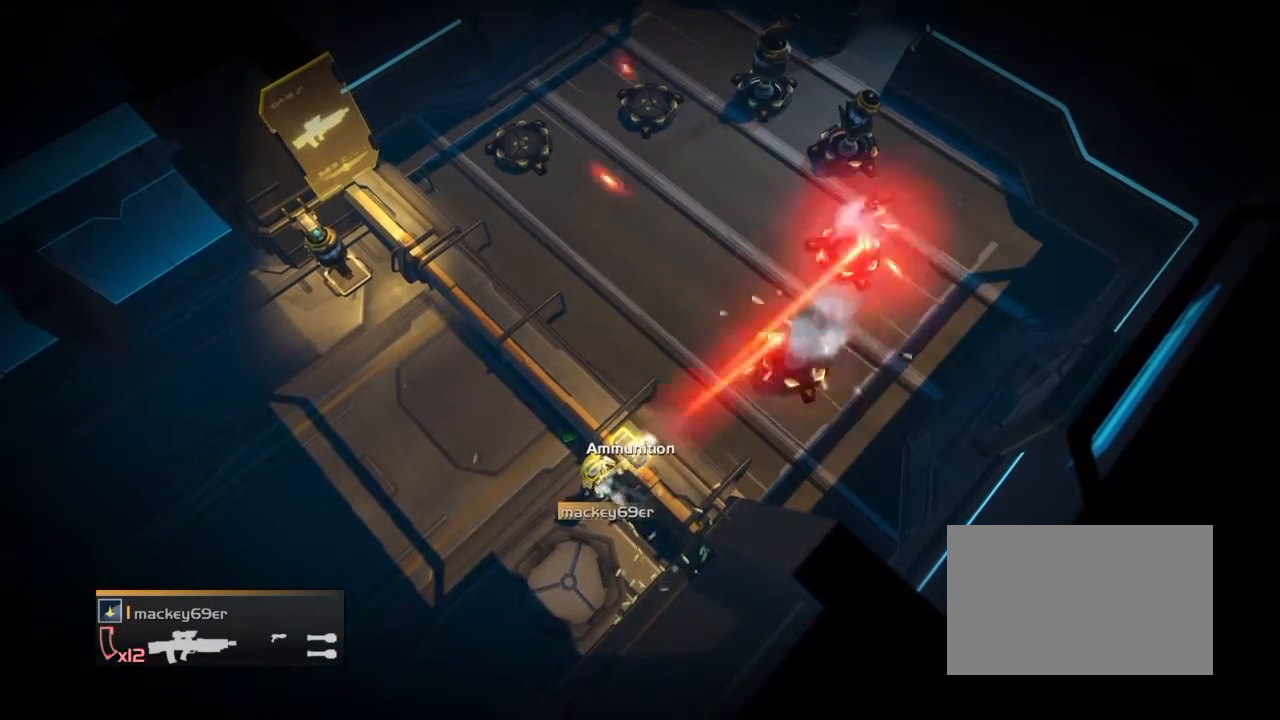
{"buttons": [], "events": [[400, "R2", "up"]]}
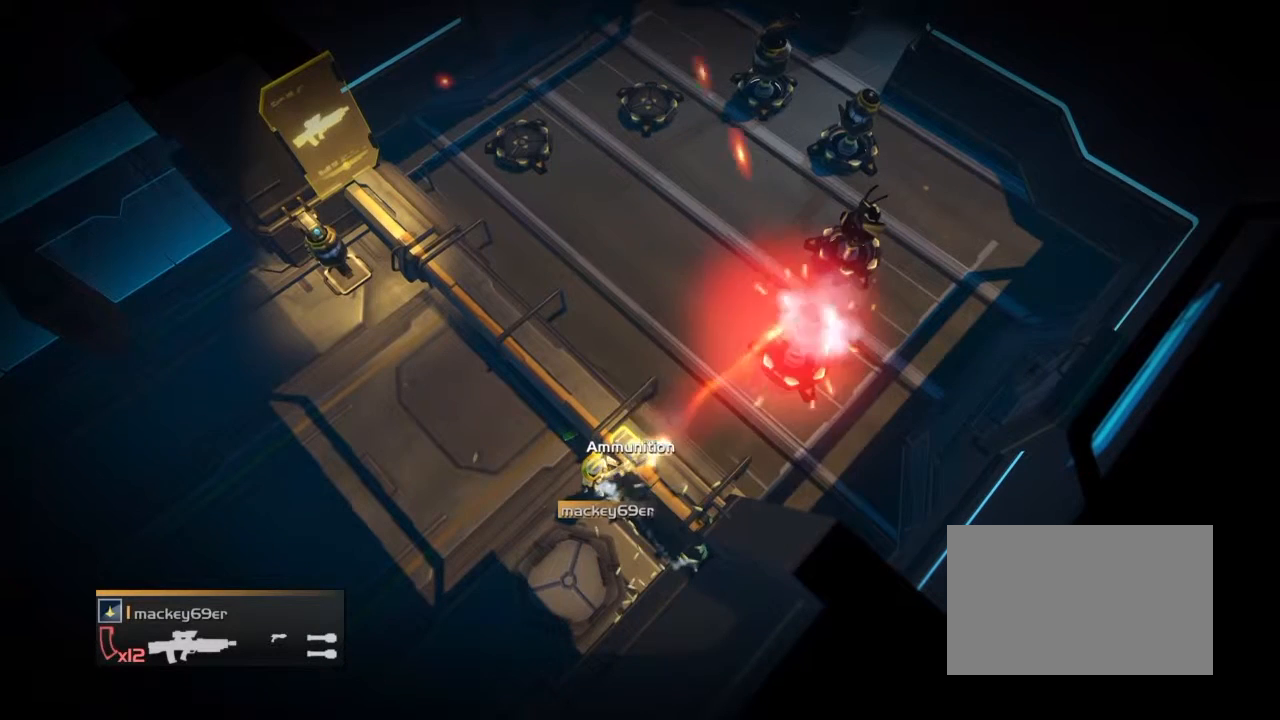
{"buttons": ["R2"], "events": [[434, "R2", "down"]]}
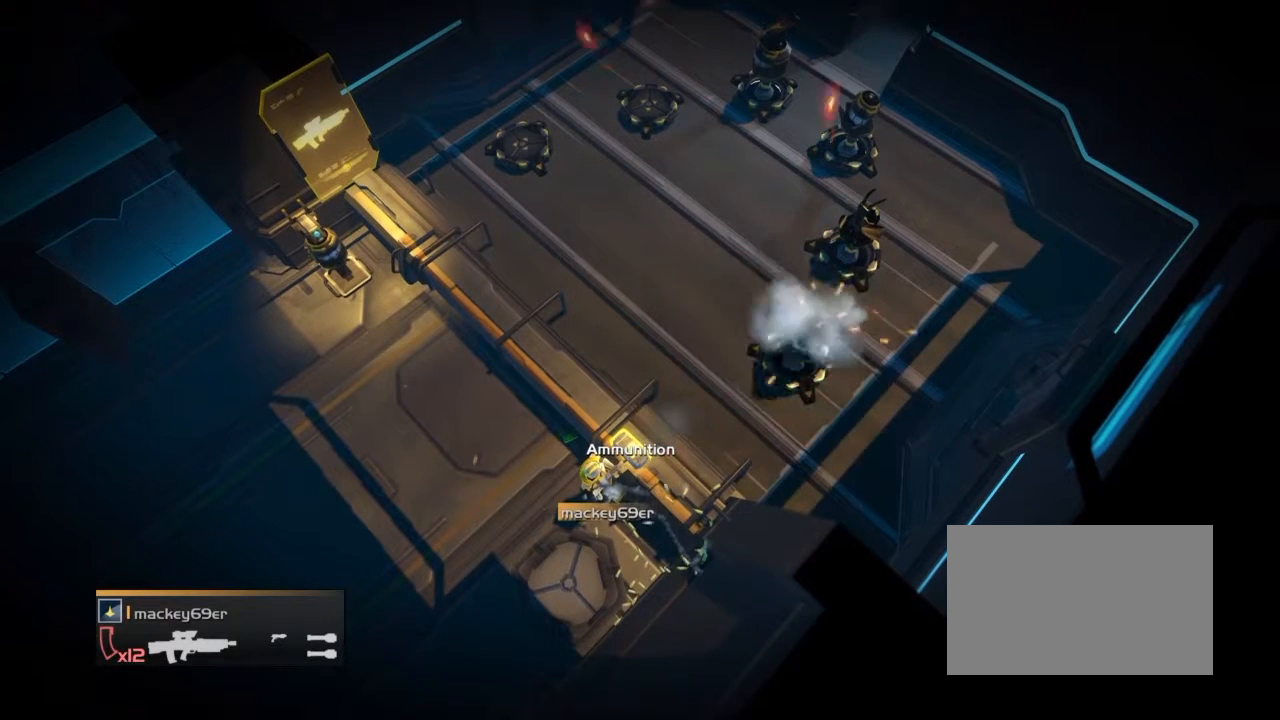
{"buttons": [], "events": [[433, "R2", "up"]]}
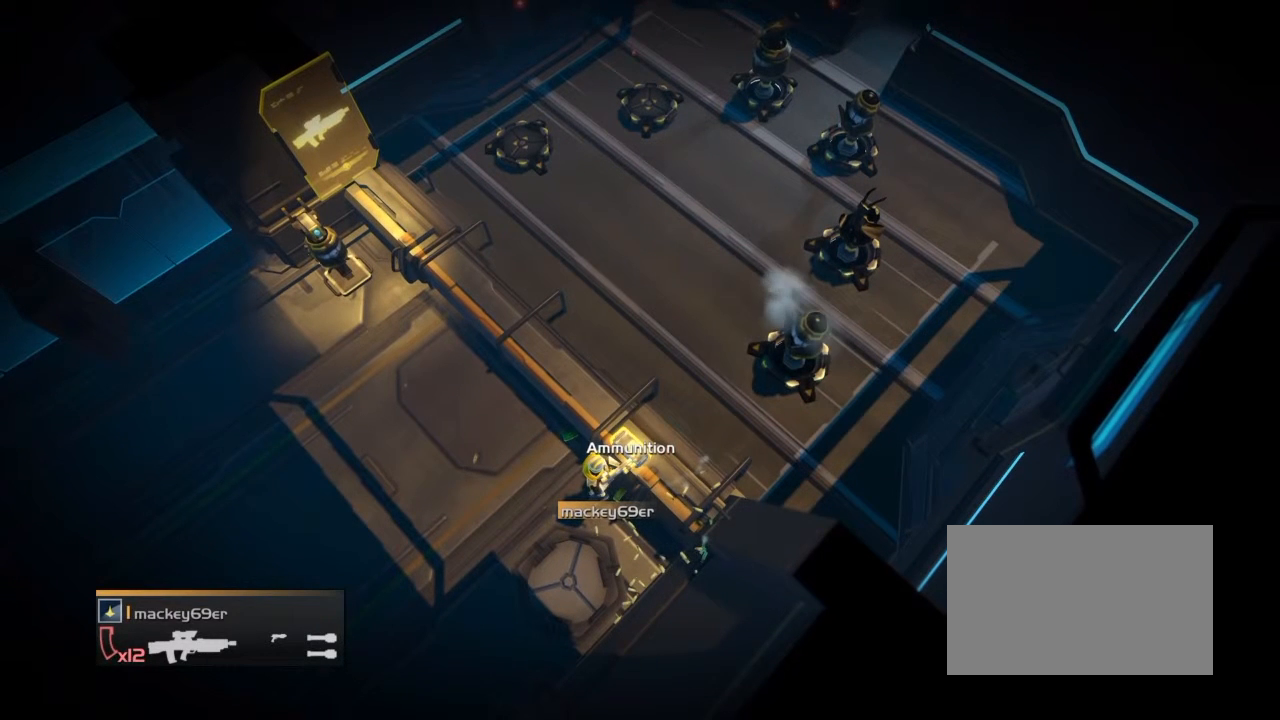
{"buttons": ["R2"], "events": [[434, "R2", "down"]]}
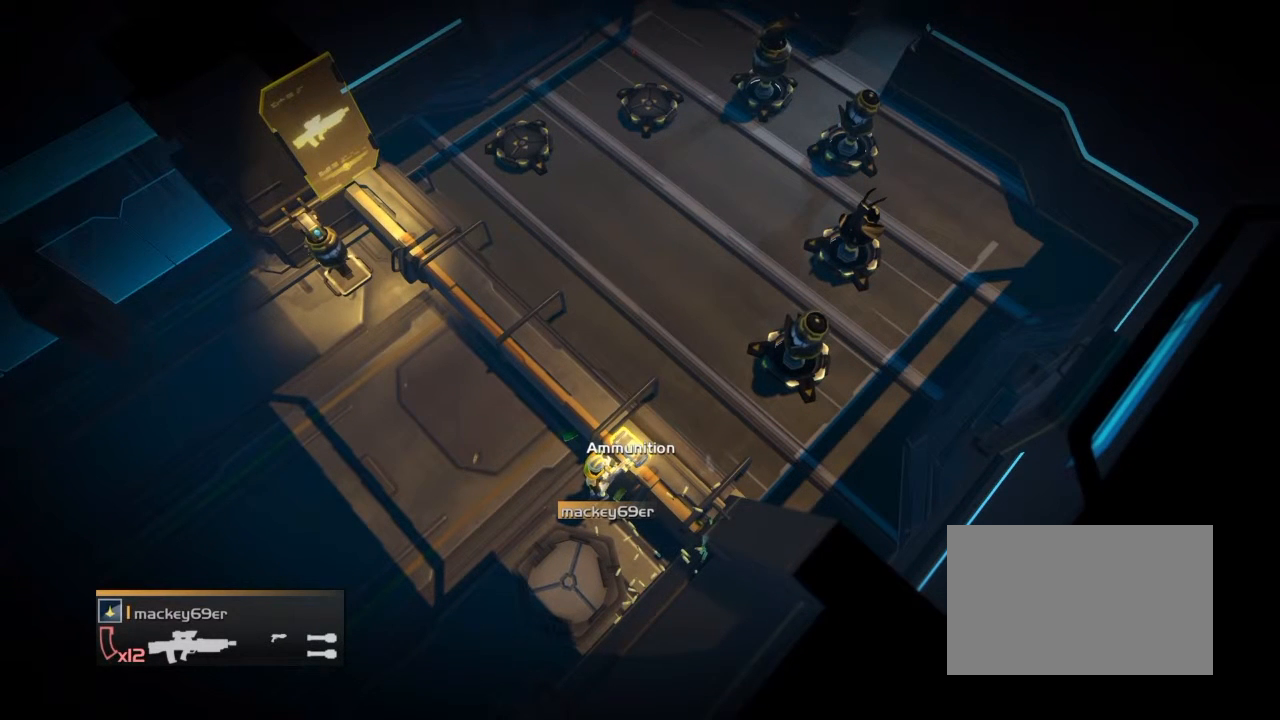
{"buttons": [], "events": [[433, "R2", "up"]]}
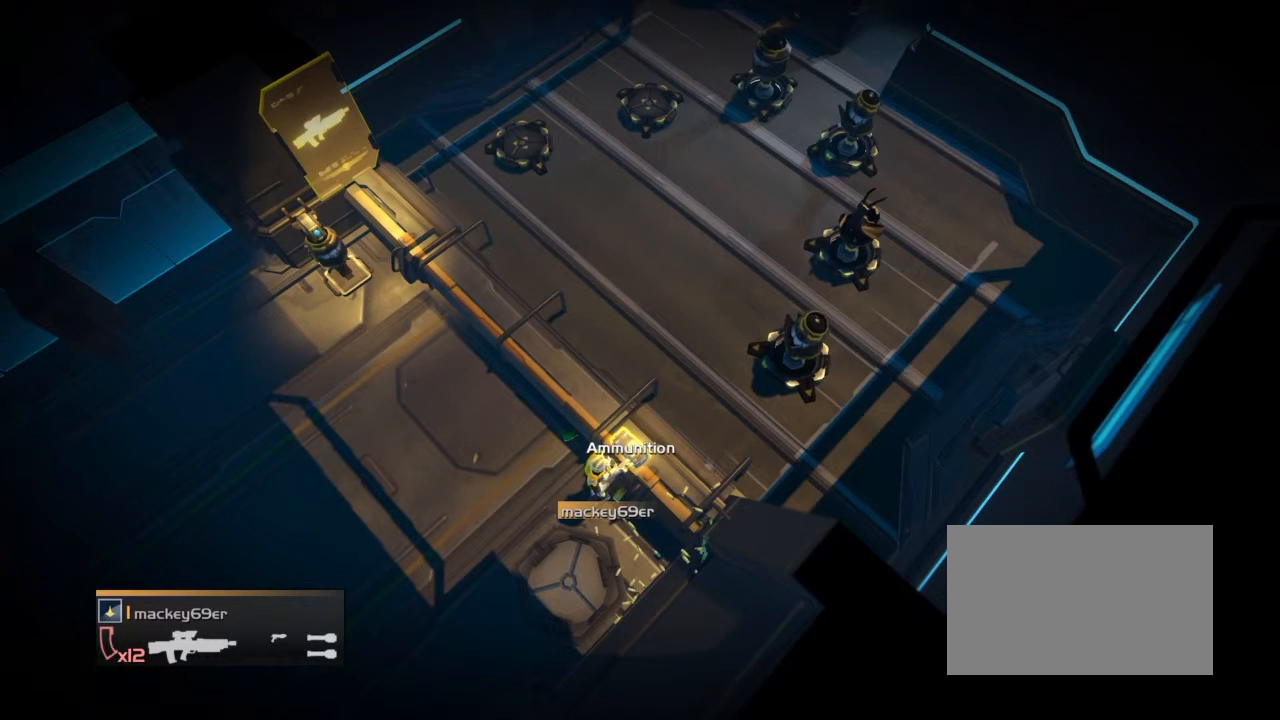
{"buttons": ["R2"], "events": [[434, "R2", "down"]]}
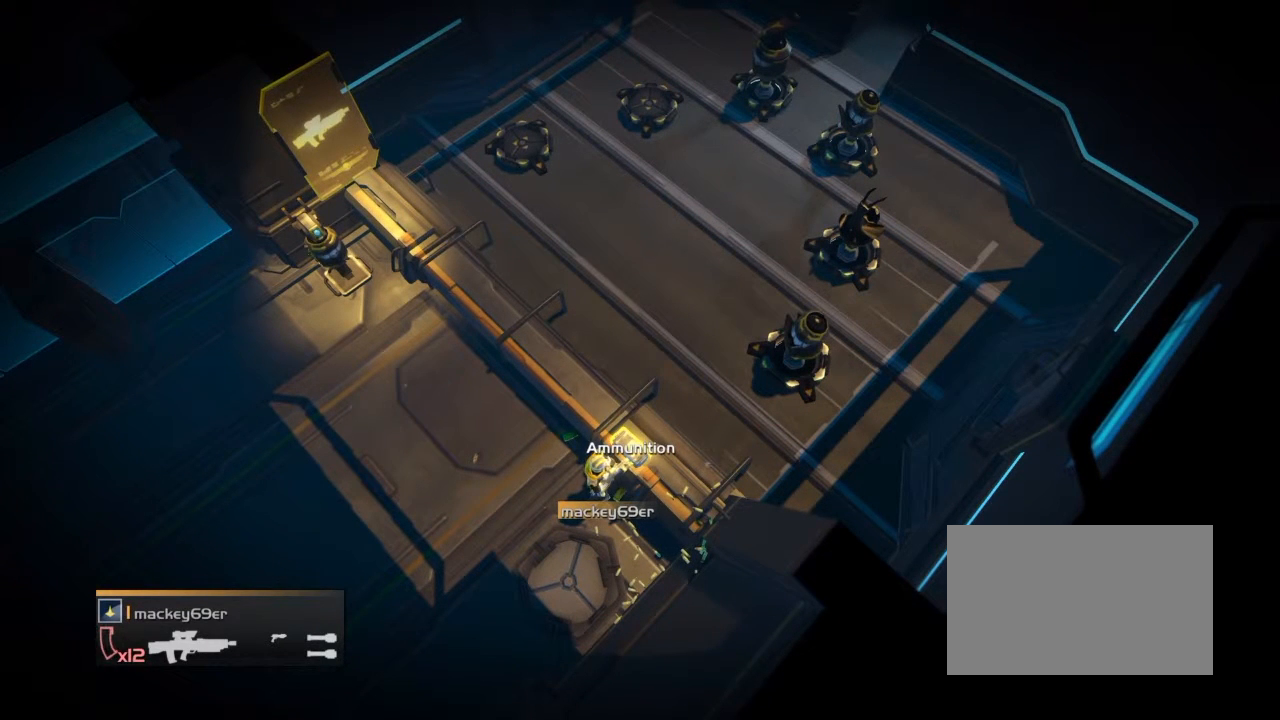
{"buttons": [], "events": [[433, "R2", "up"]]}
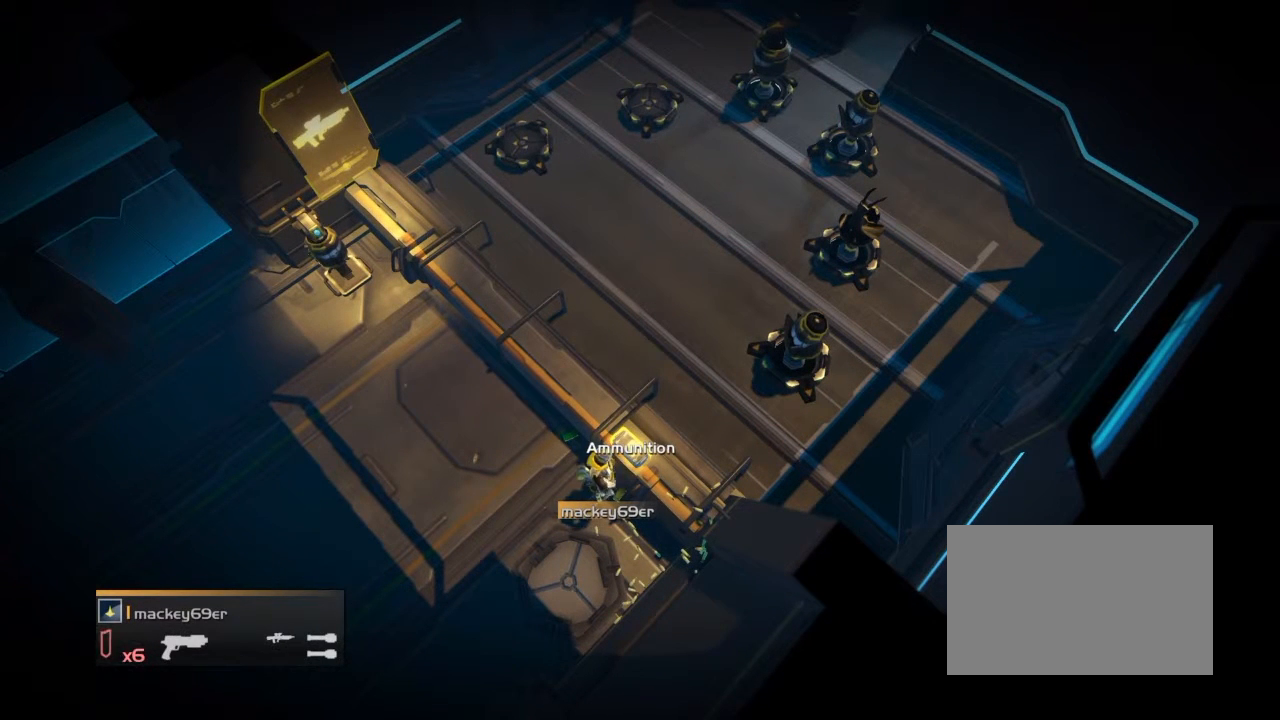
{"buttons": ["R2"], "events": [[434, "R2", "down"]]}
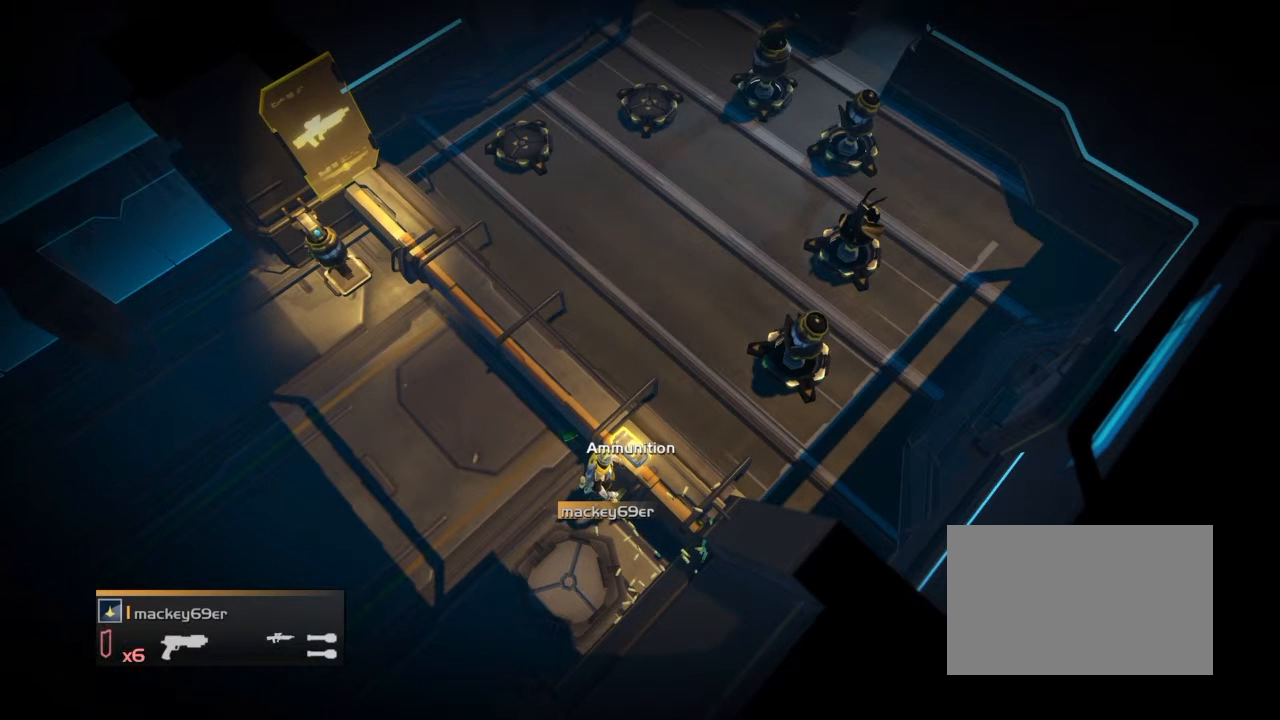
{"buttons": [], "events": [[433, "R2", "up"]]}
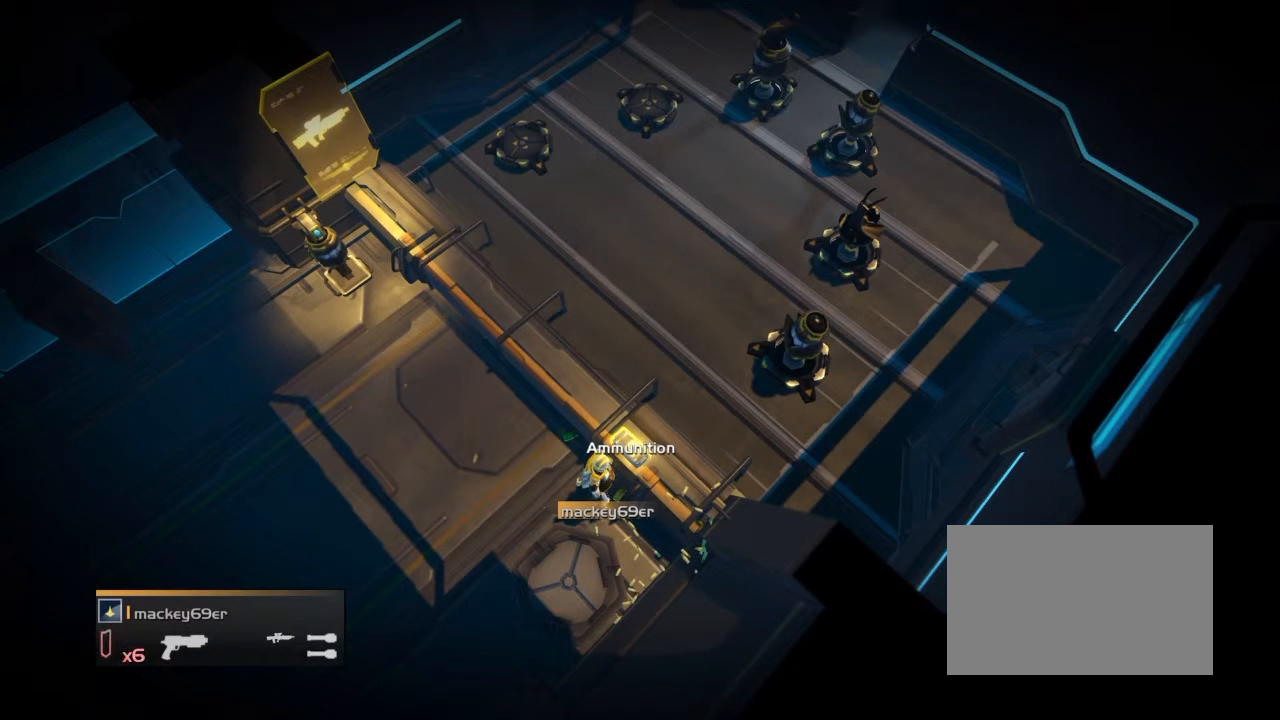
{"buttons": ["R2"], "events": [[434, "R2", "down"]]}
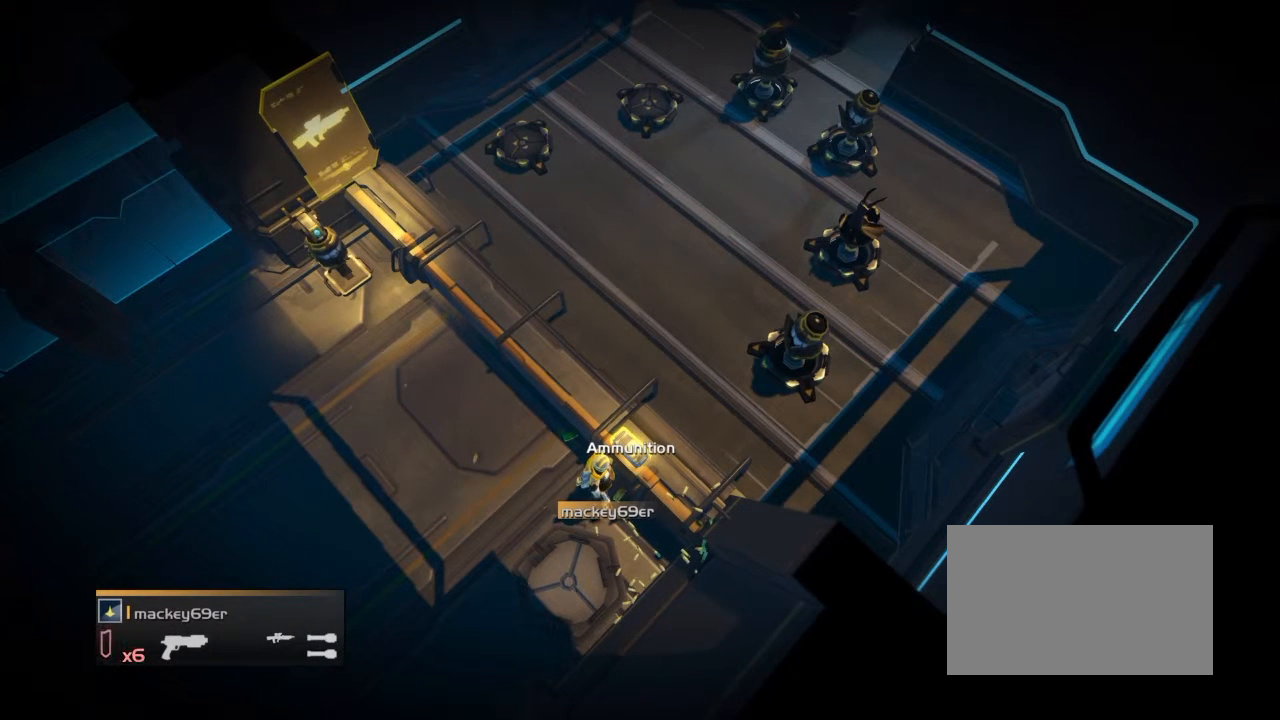
{"buttons": [], "events": [[433, "R2", "up"]]}